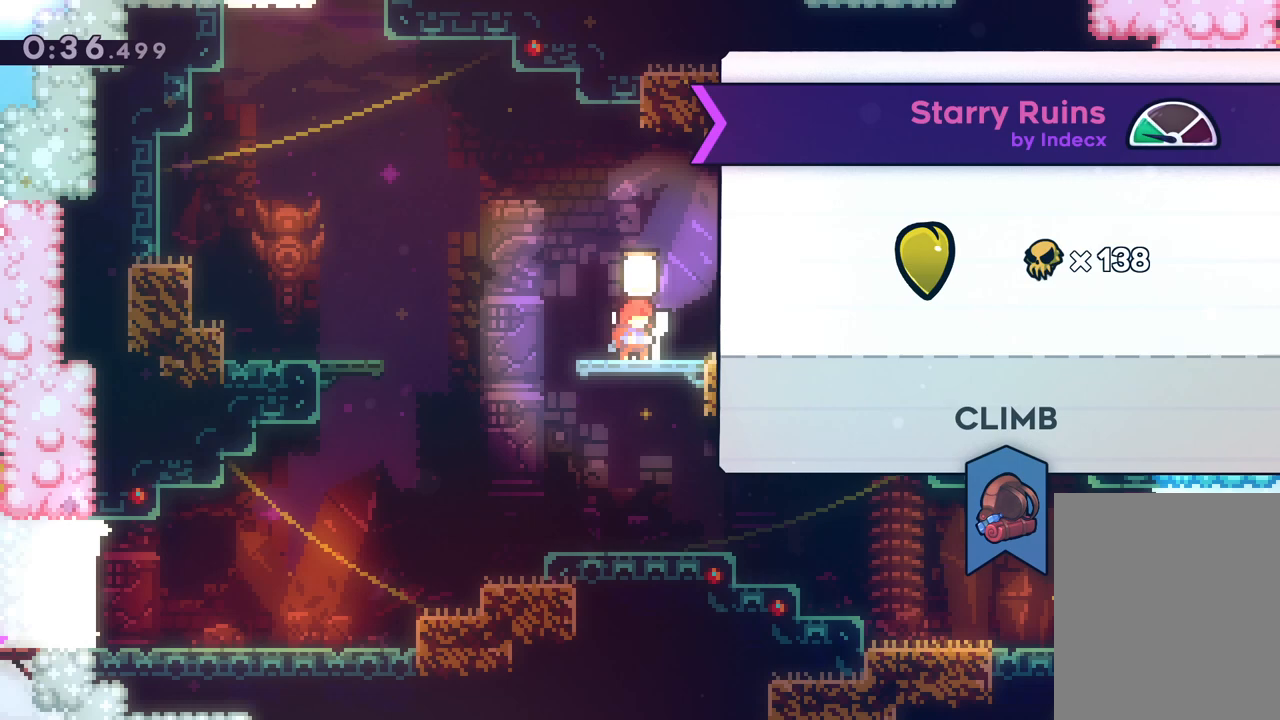
Gameplay with keyboard; each line is a JSON object with the keys held at the frame after it. "events" lists presses ("down") and releases ("up") of "dash", "down", "grab", "jump", "left", "right" and "up" between this image and that frame as [ms after this image, input, new state], when the widget could be followed in between. No other keys are recorded. Mouse input is not recorded. Key names are as the overlay labels them; some are game actions (e.g. jump) rather than physical keys.
{"keys": ["left"], "events": [[483, "left", "down"]]}
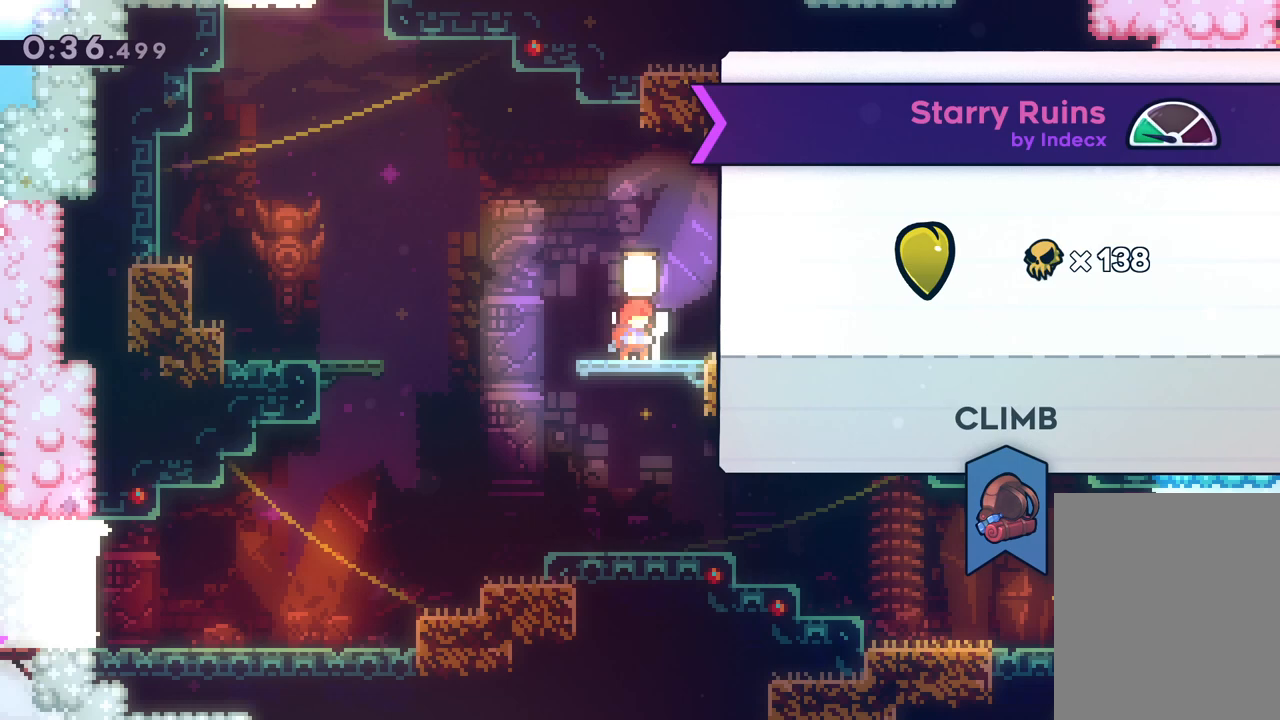
{"keys": [], "events": [[67, "left", "up"]]}
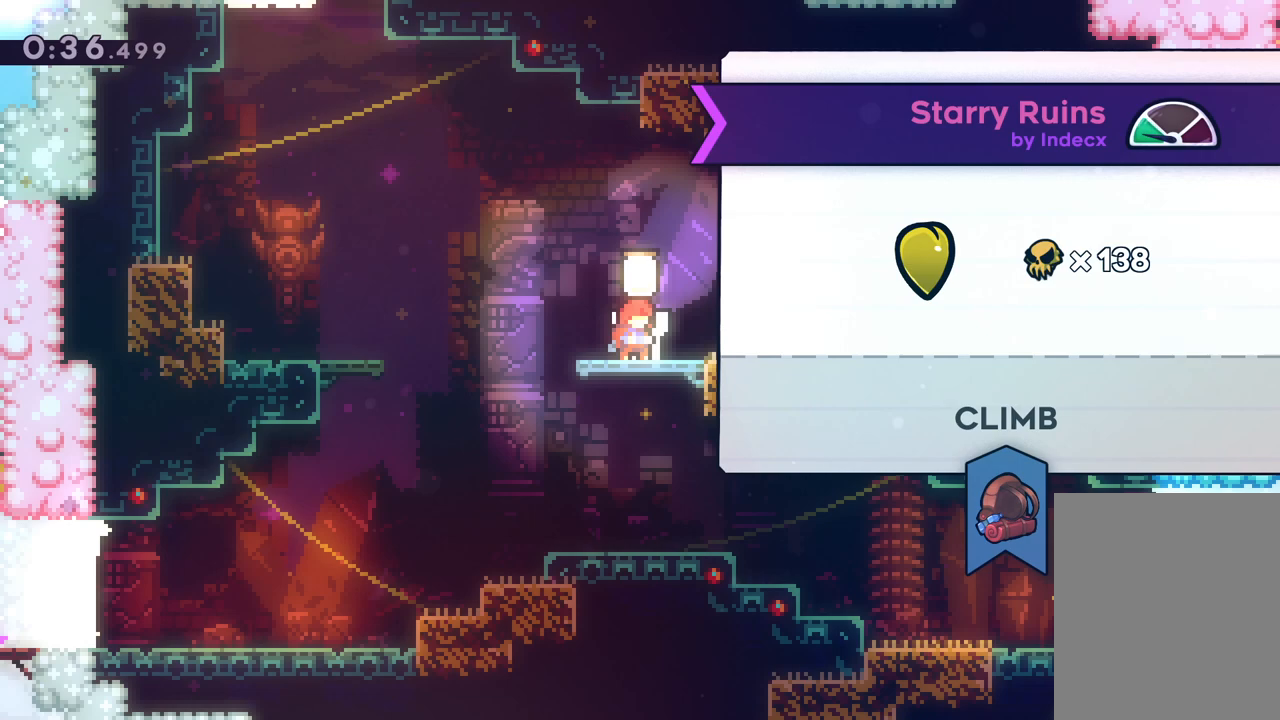
{"keys": [], "events": []}
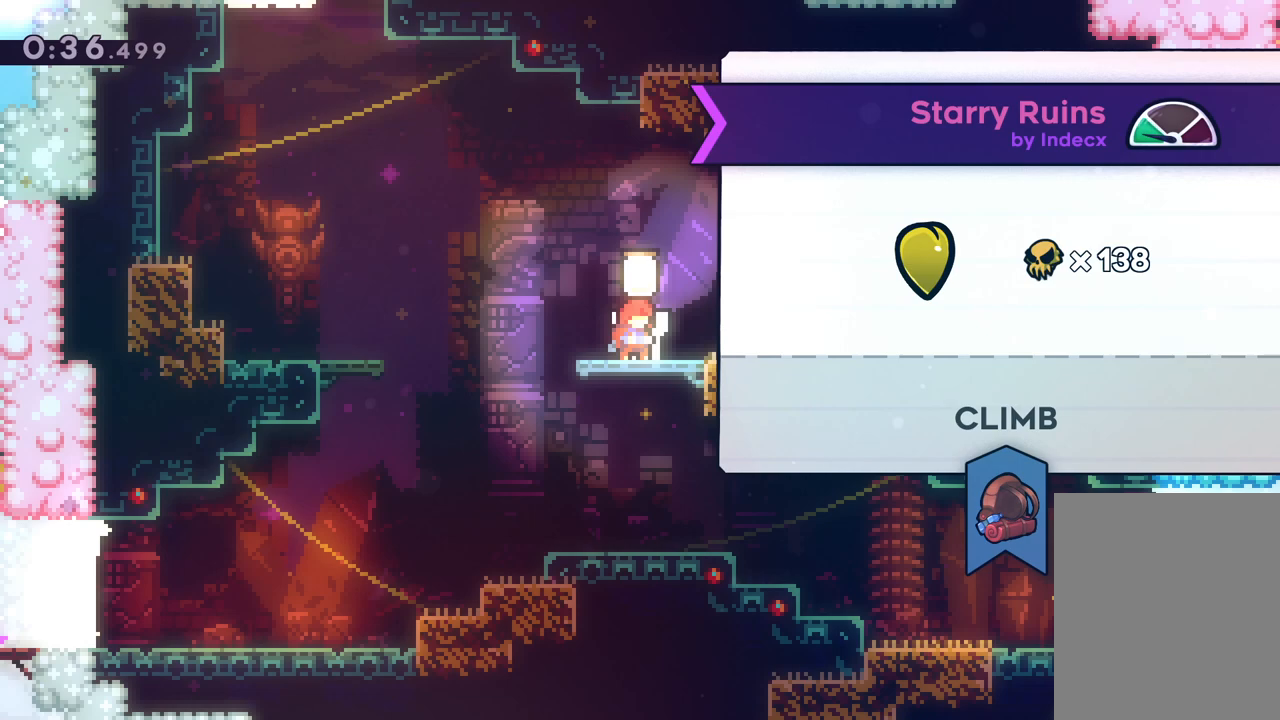
{"keys": [], "events": []}
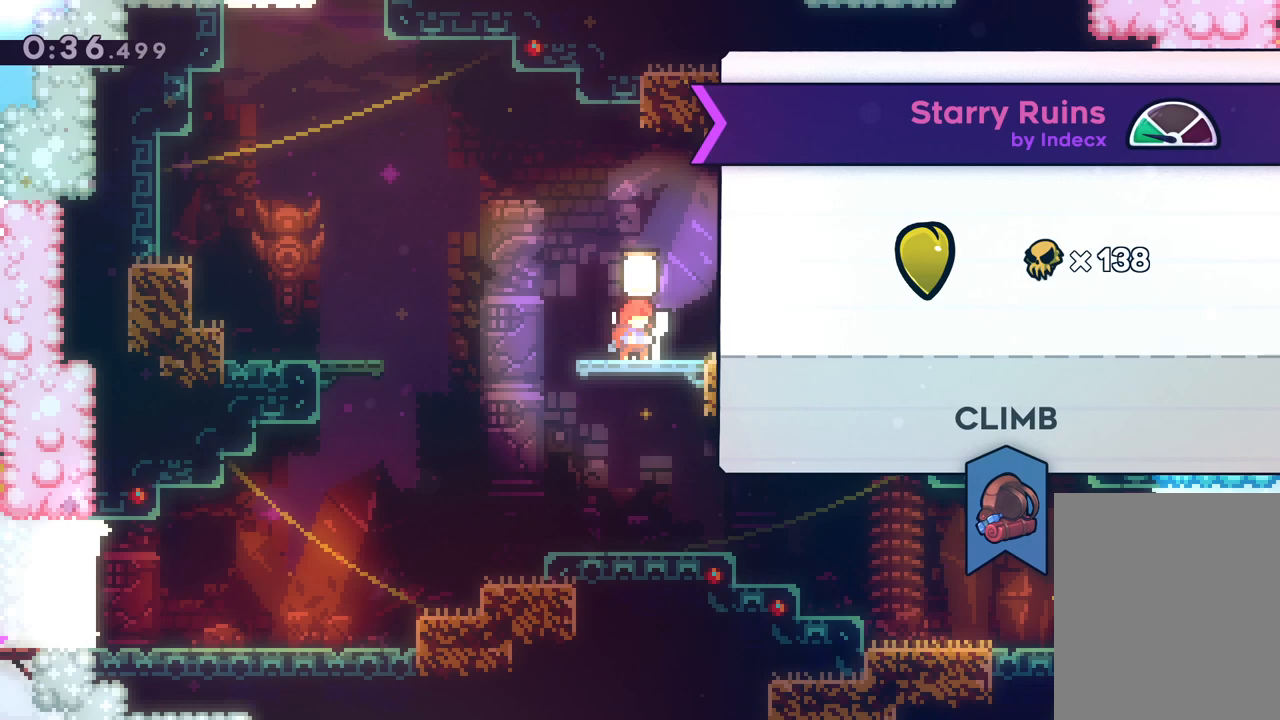
{"keys": [], "events": []}
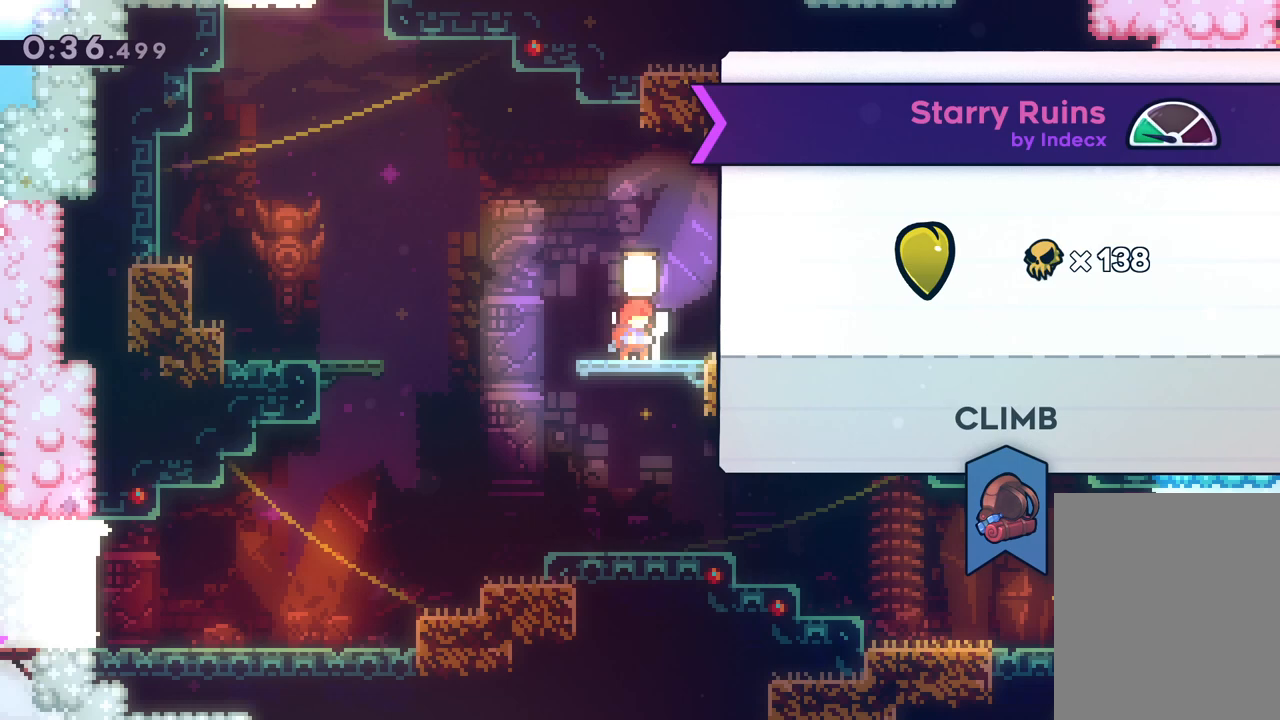
{"keys": [], "events": []}
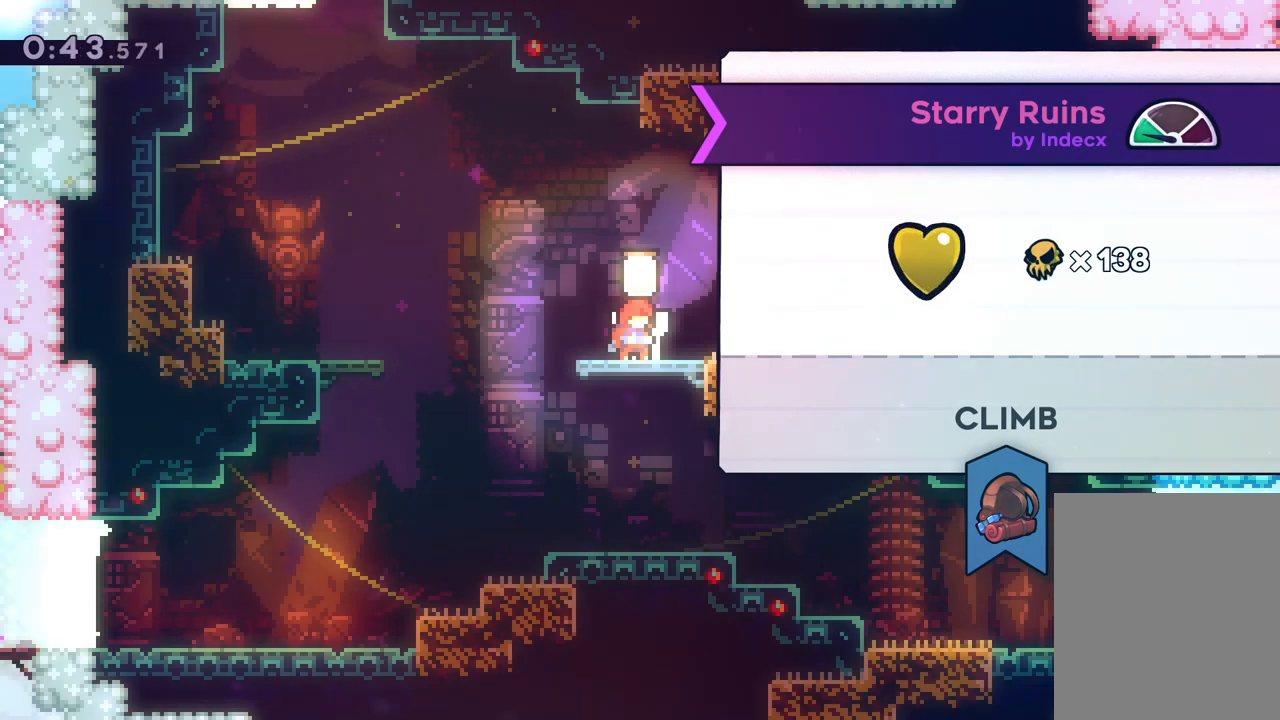
{"keys": [], "events": [[200, "dash", "down"], [333, "dash", "up"]]}
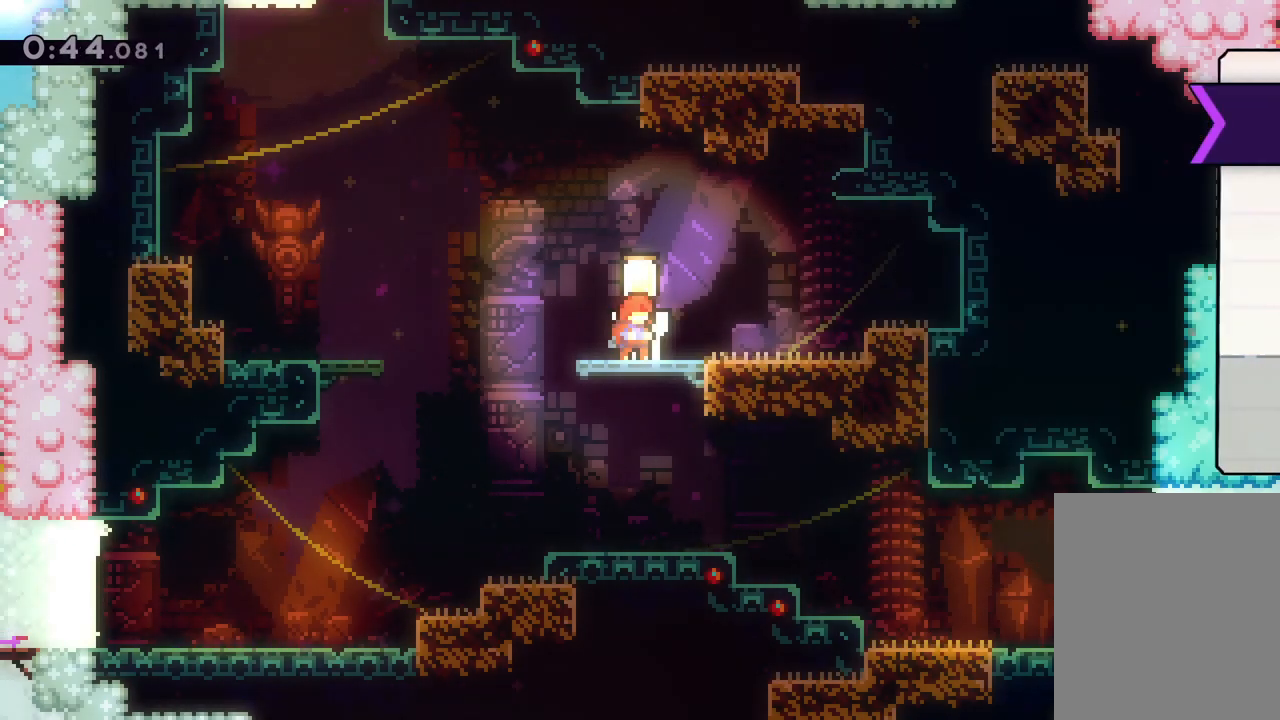
{"keys": ["right"], "events": [[17, "left", "down"], [367, "left", "up"], [367, "right", "down"]]}
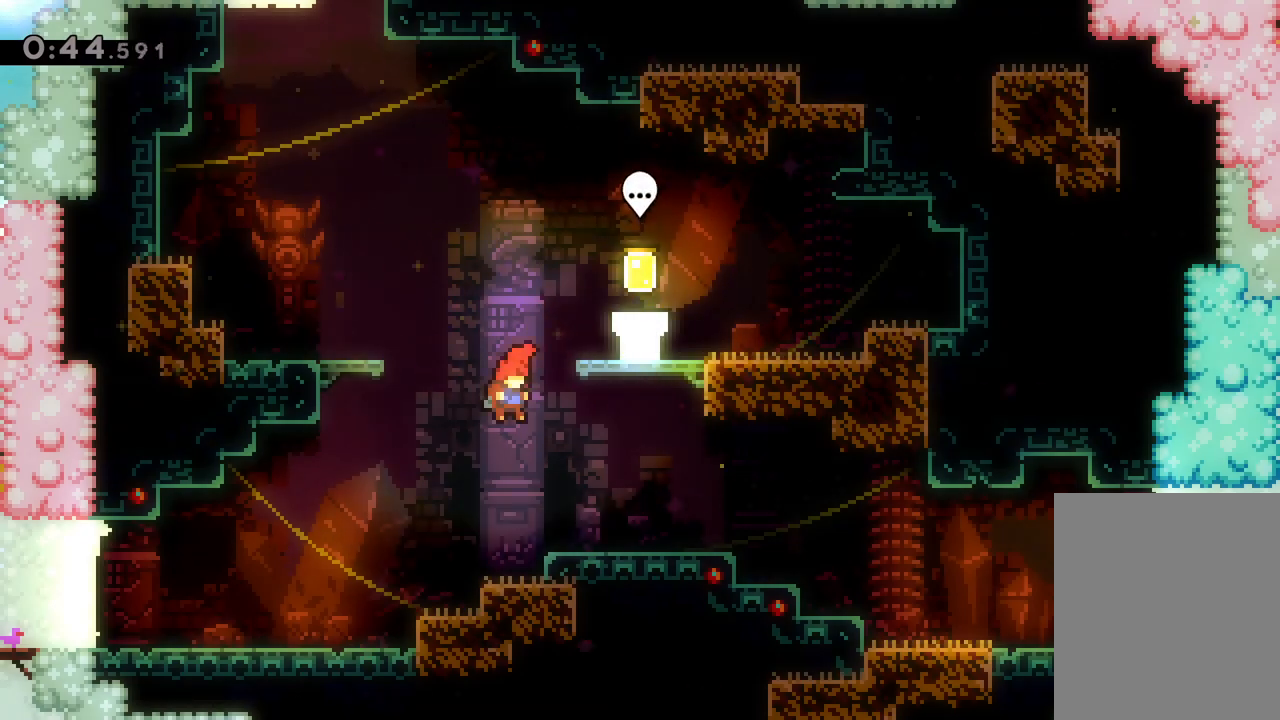
{"keys": ["right"], "events": [[217, "jump", "down"], [317, "jump", "up"]]}
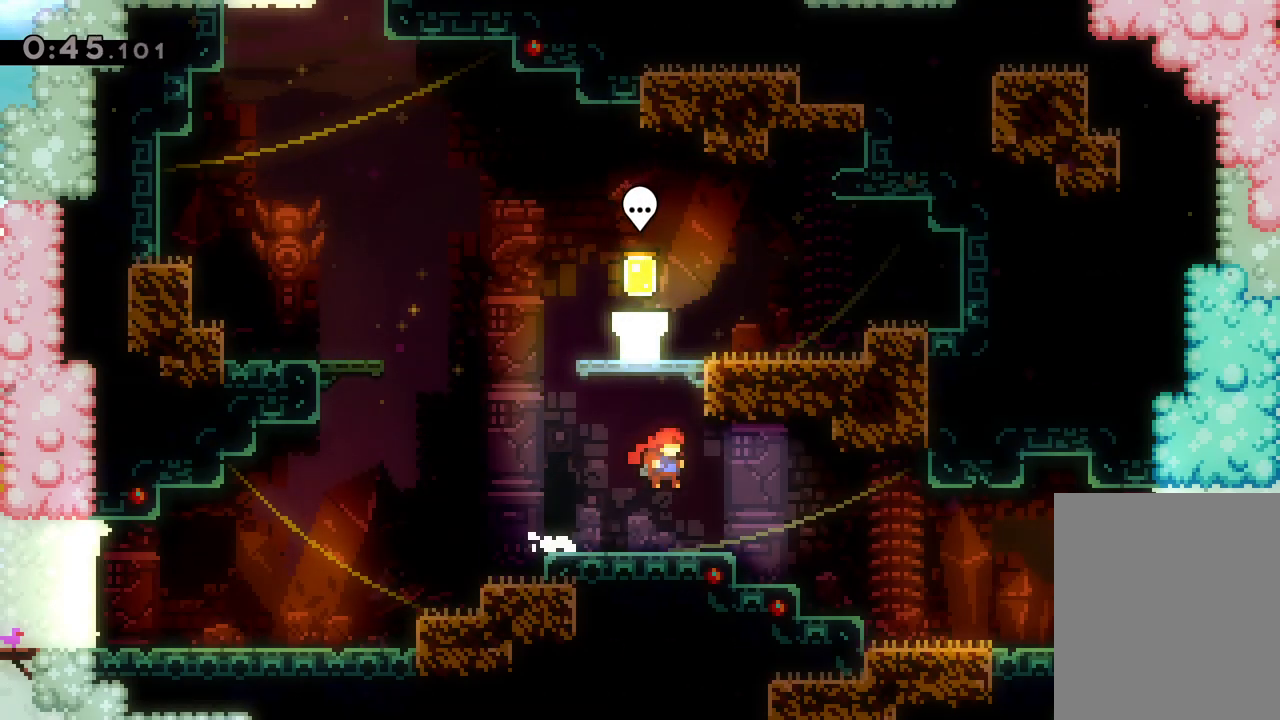
{"keys": ["right"], "events": [[250, "right", "up"], [283, "right", "down"]]}
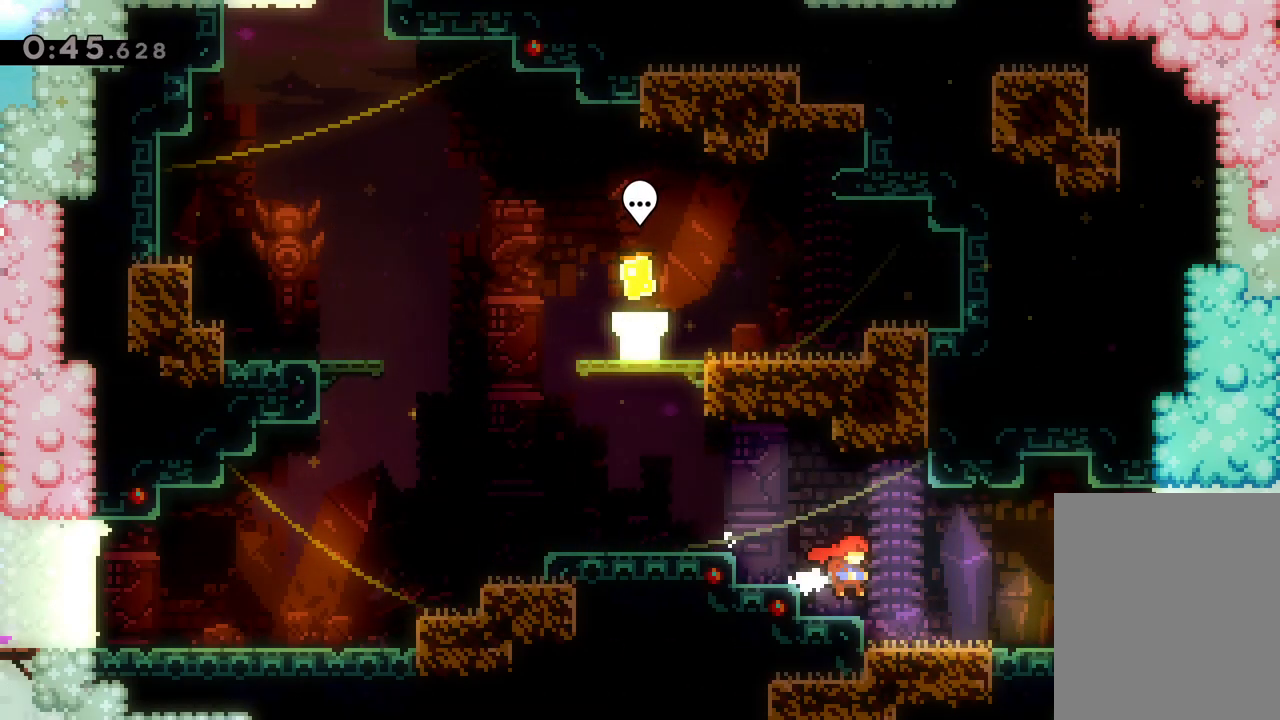
{"keys": ["right"], "events": []}
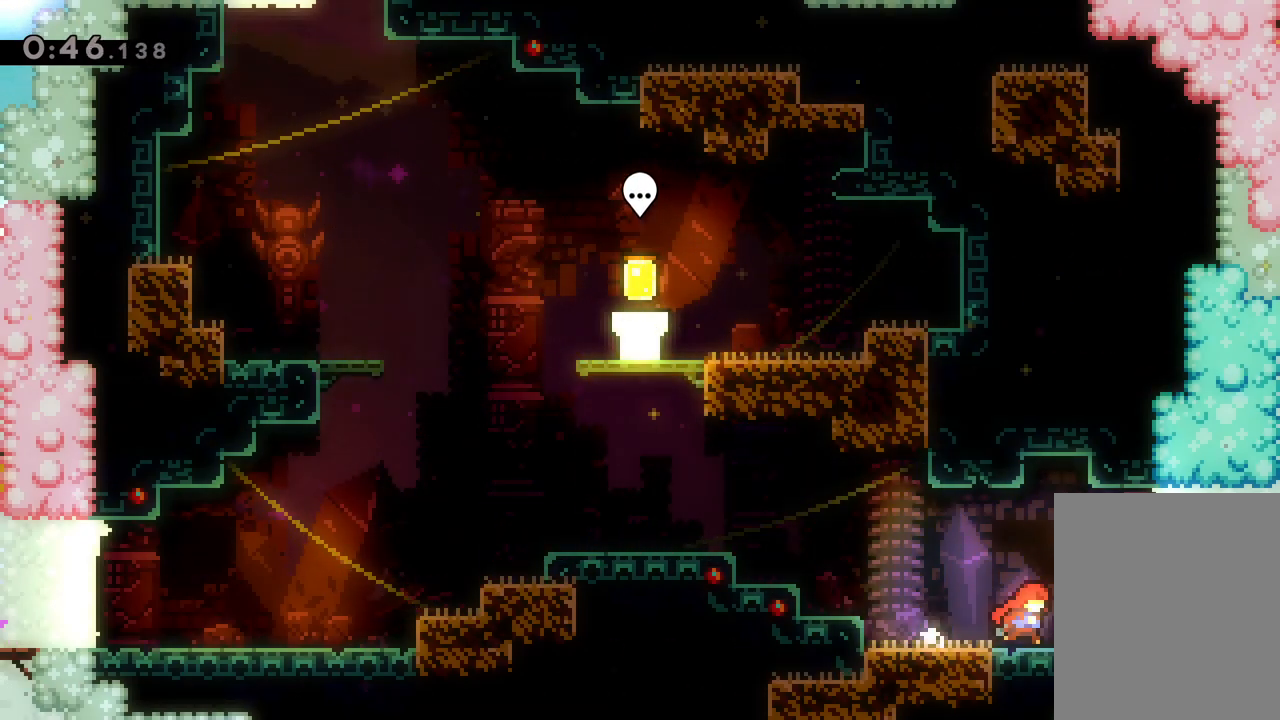
{"keys": ["right"], "events": []}
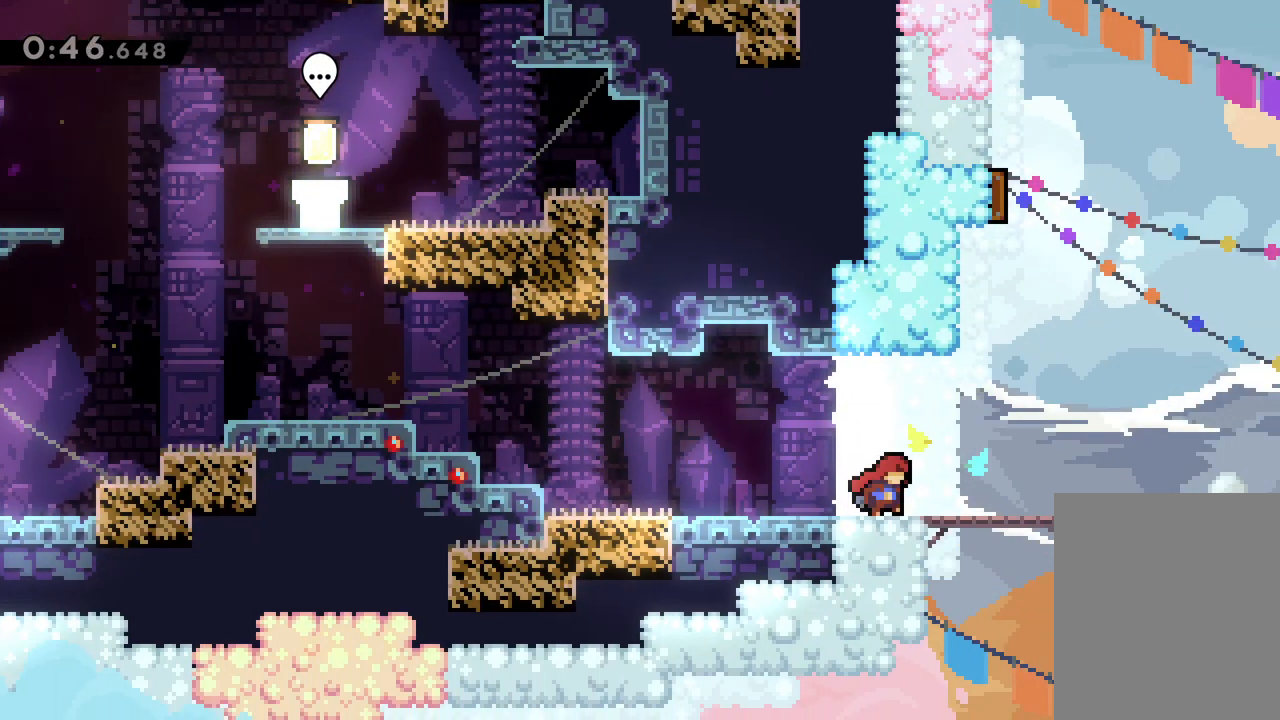
{"keys": ["jump", "right"], "events": [[400, "jump", "down"]]}
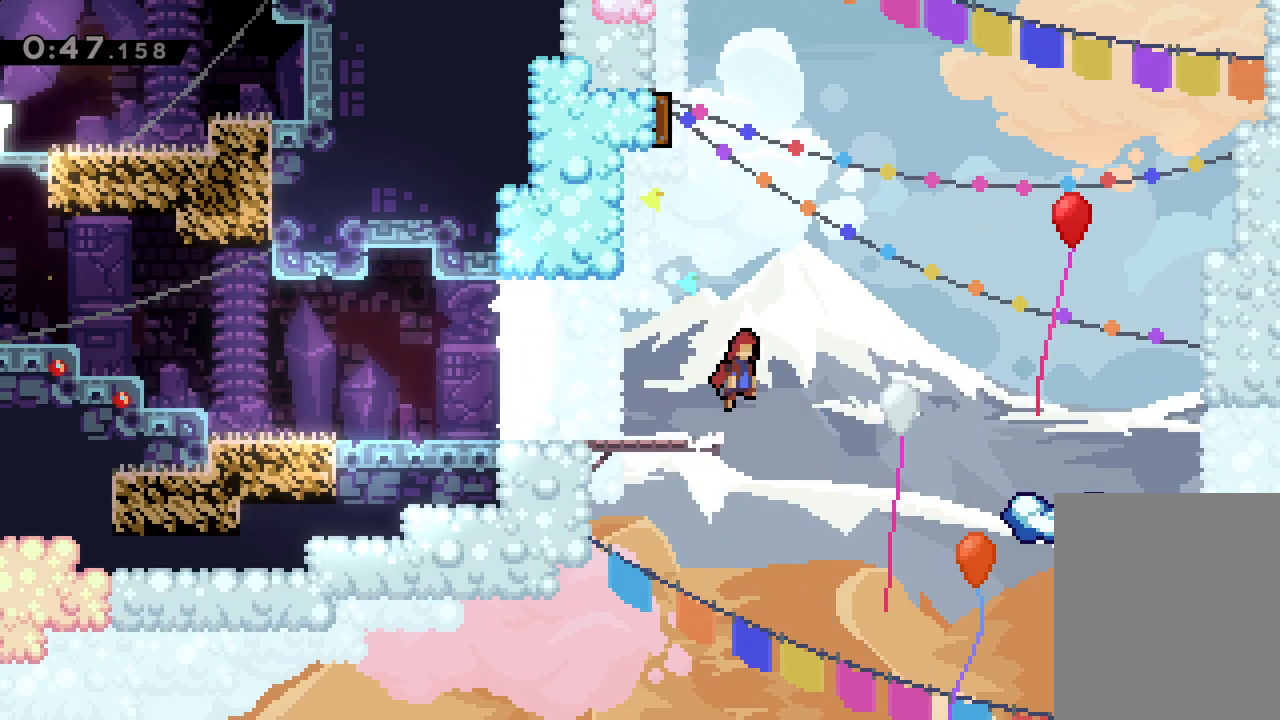
{"keys": ["right", "up"], "events": [[450, "up", "down"], [467, "jump", "up"]]}
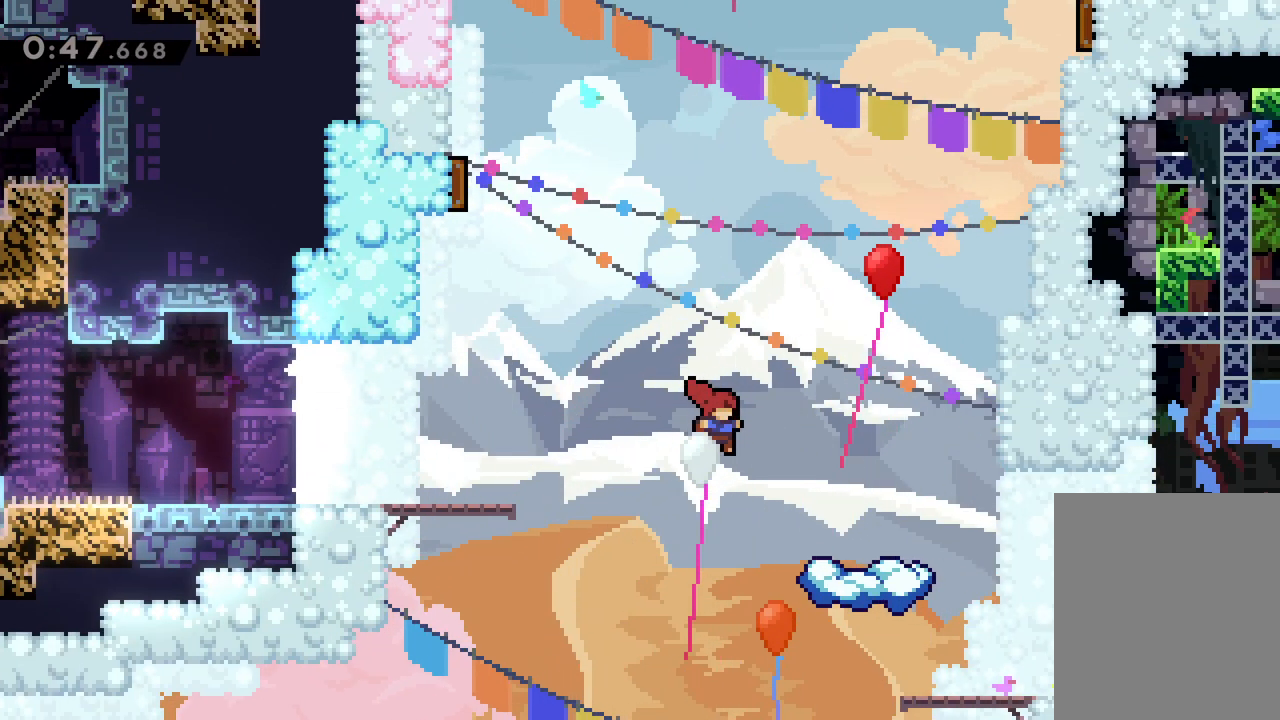
{"keys": [], "events": [[50, "dash", "down"], [200, "dash", "up"], [250, "up", "up"], [267, "right", "up"]]}
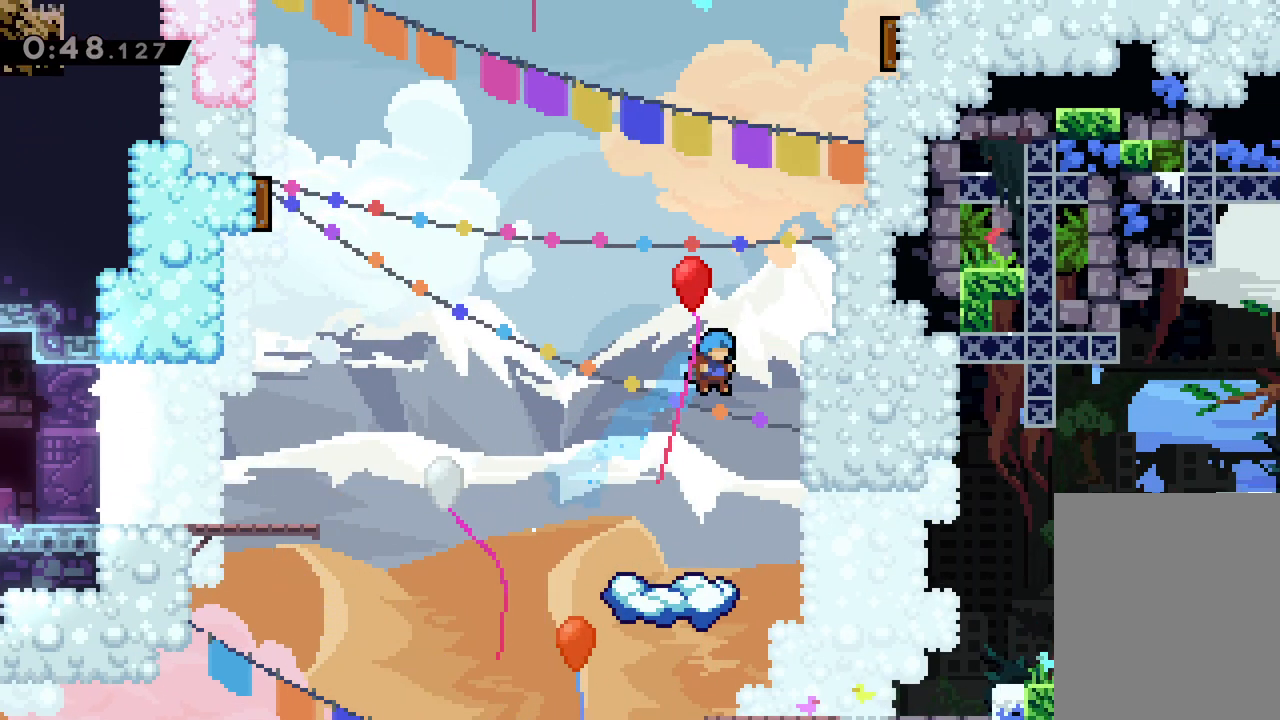
{"keys": [], "events": []}
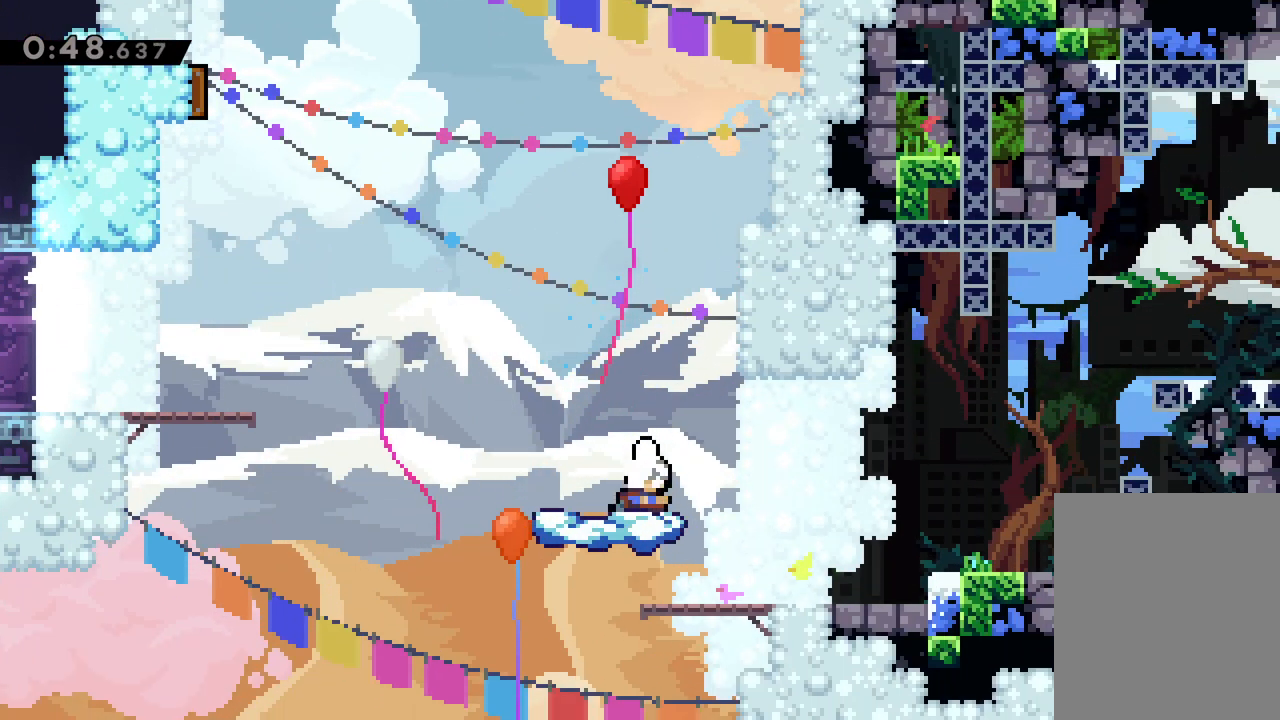
{"keys": ["jump", "left", "up"], "events": [[50, "up", "down"], [67, "left", "down"], [250, "jump", "down"]]}
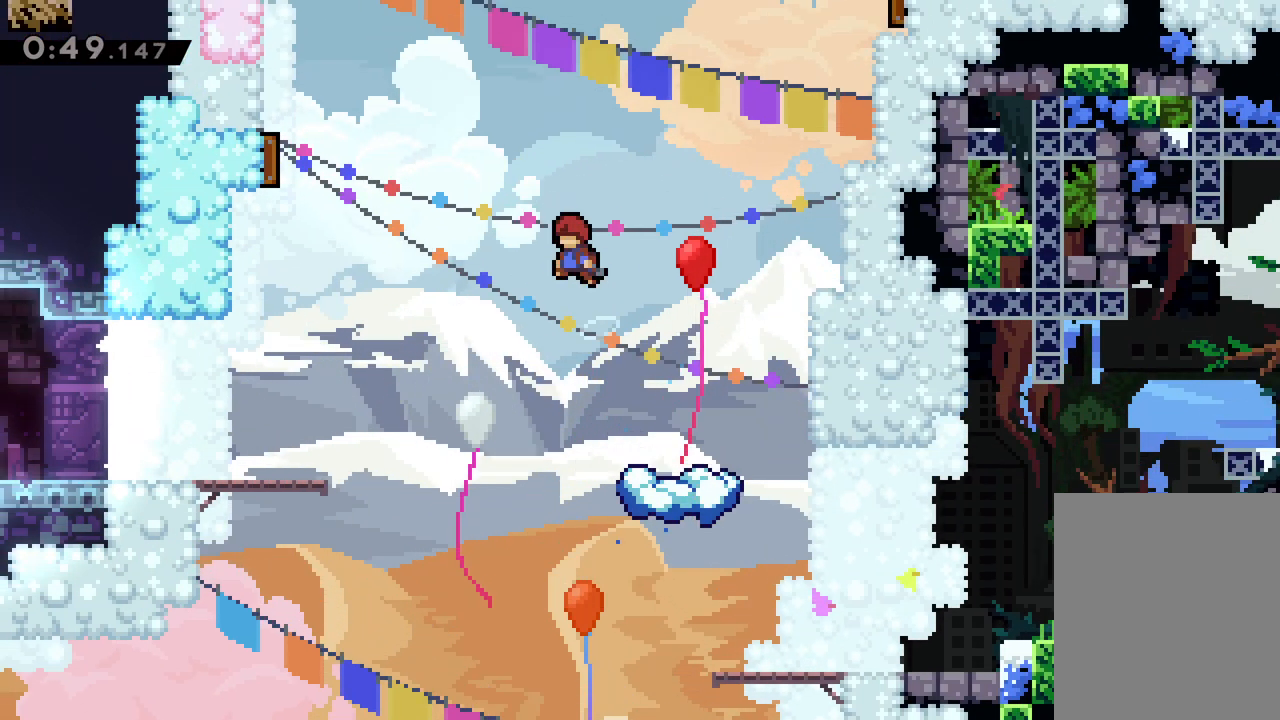
{"keys": ["left", "up"], "events": [[233, "dash", "down"], [317, "jump", "up"], [467, "dash", "up"]]}
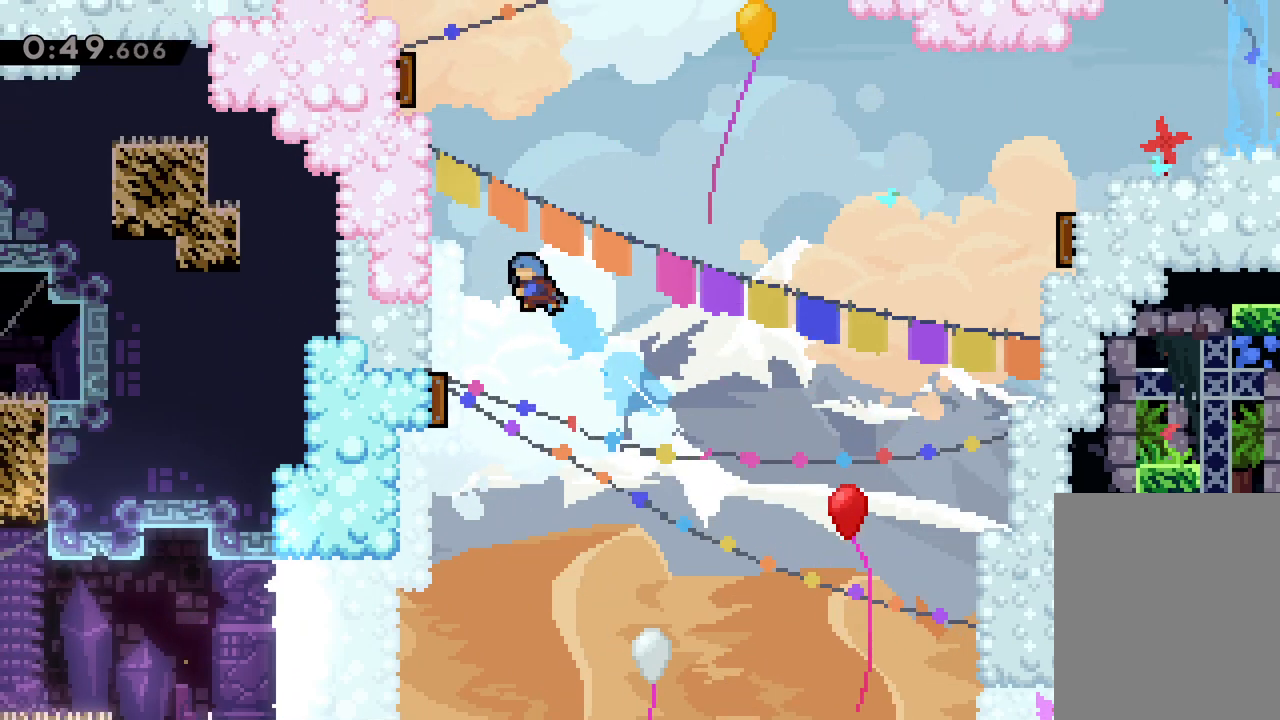
{"keys": ["left", "up"], "events": [[50, "up", "up"], [133, "left", "up"], [317, "left", "down"], [467, "up", "down"]]}
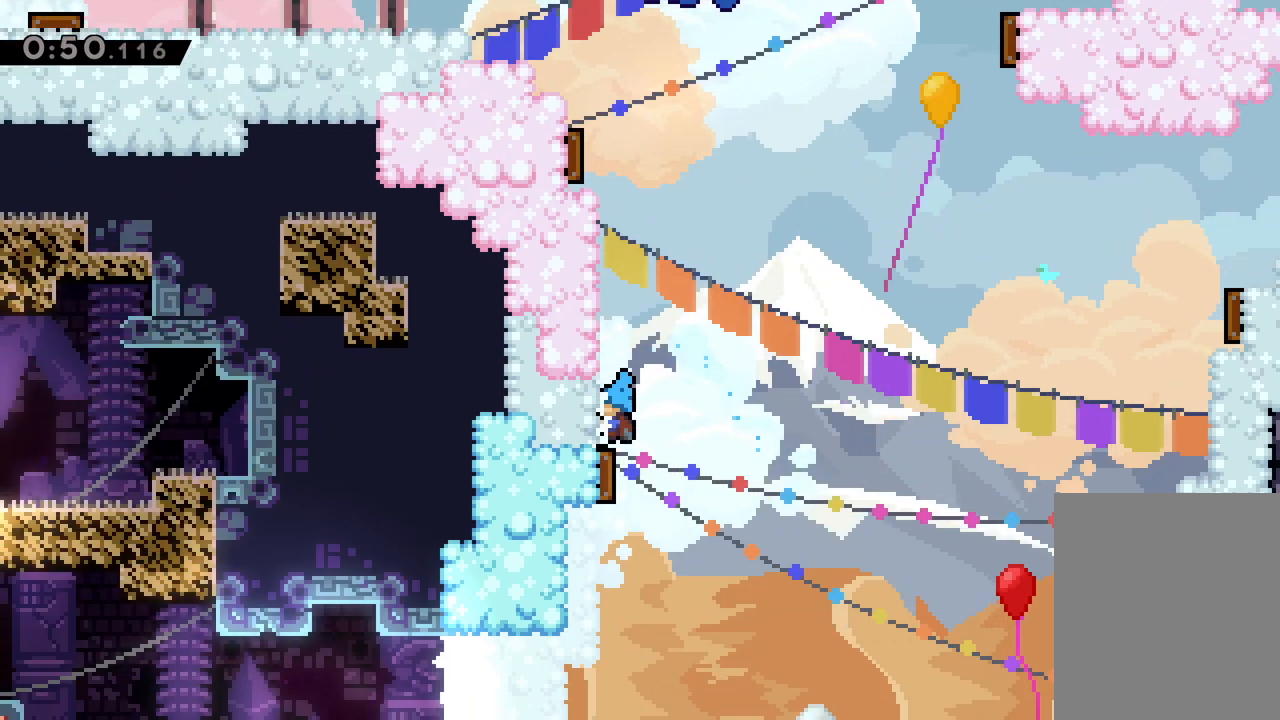
{"keys": ["left", "up"], "events": [[33, "dash", "down"], [400, "dash", "up"]]}
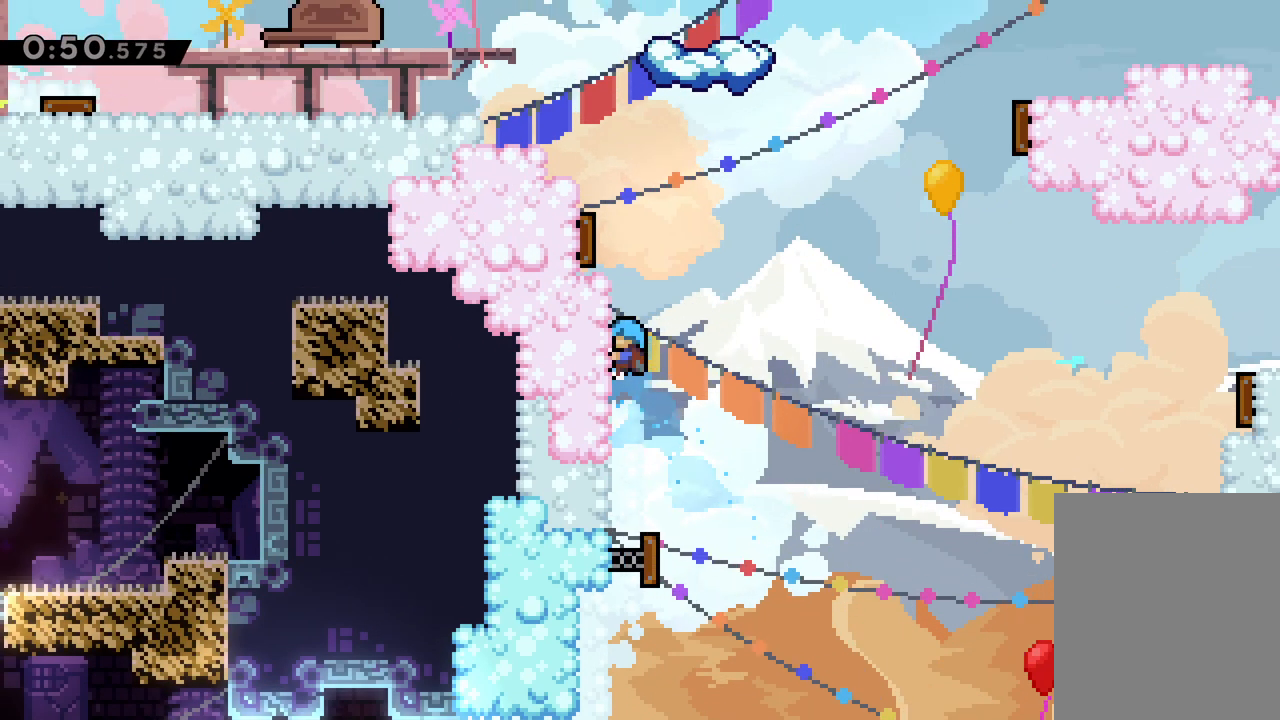
{"keys": ["grab", "jump", "left", "up"], "events": [[50, "grab", "down"], [67, "jump", "down"], [283, "jump", "up"], [400, "jump", "down"]]}
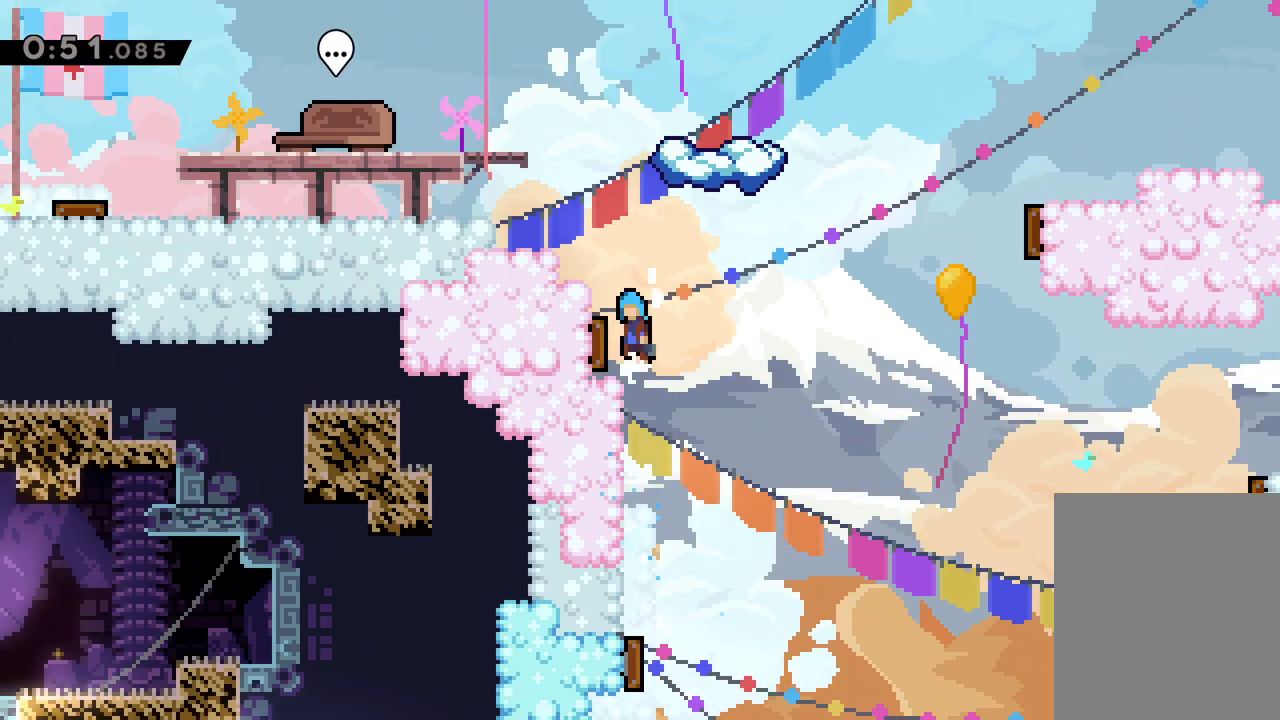
{"keys": ["left", "up"], "events": [[233, "dash", "down"], [250, "grab", "up"], [267, "jump", "up"], [483, "dash", "up"]]}
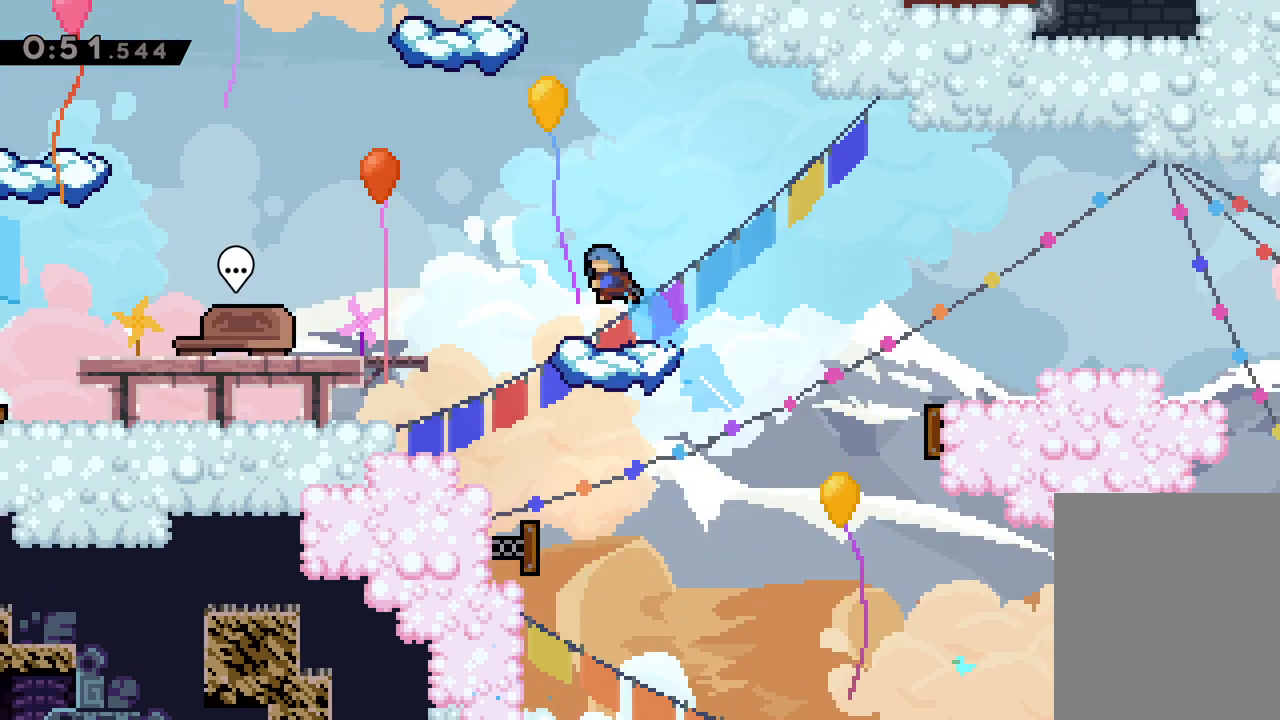
{"keys": ["grab", "jump", "left", "up"], "events": [[417, "grab", "down"], [467, "jump", "down"]]}
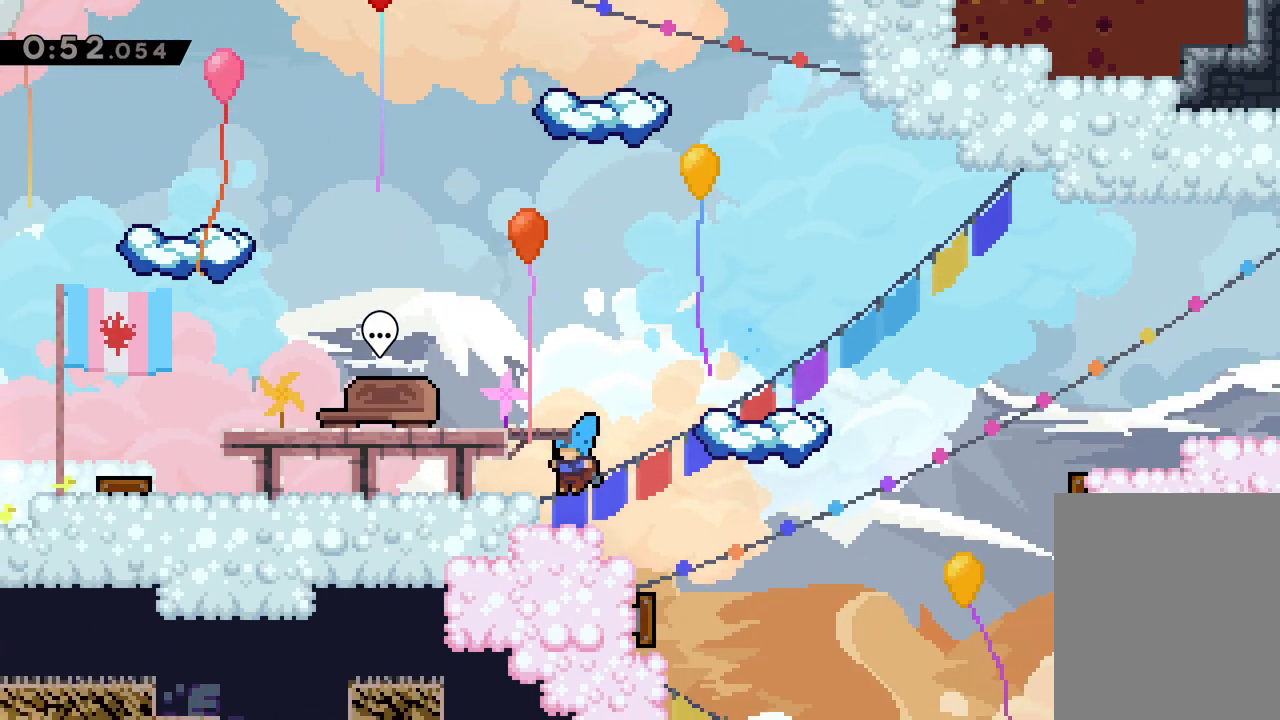
{"keys": ["left"], "events": [[200, "jump", "up"], [250, "grab", "up"], [333, "left", "up"], [333, "up", "up"], [500, "left", "down"]]}
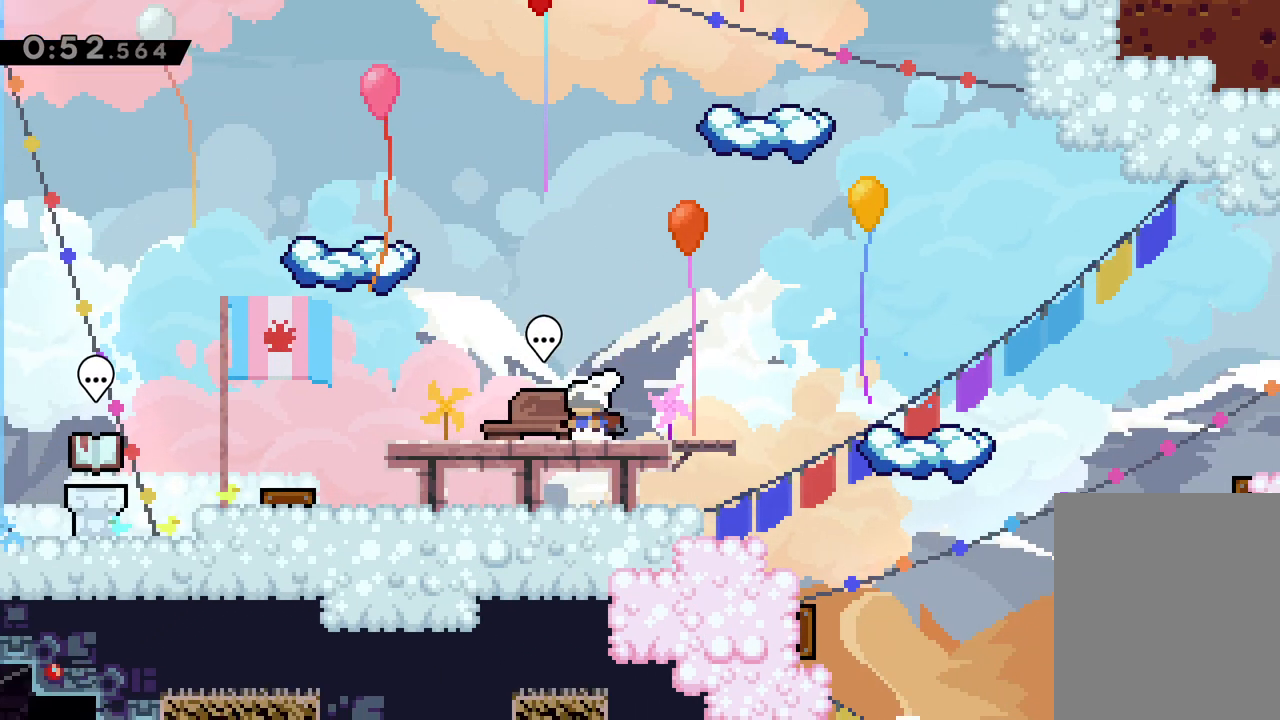
{"keys": [], "events": [[83, "left", "up"], [183, "dash", "down"], [317, "dash", "up"]]}
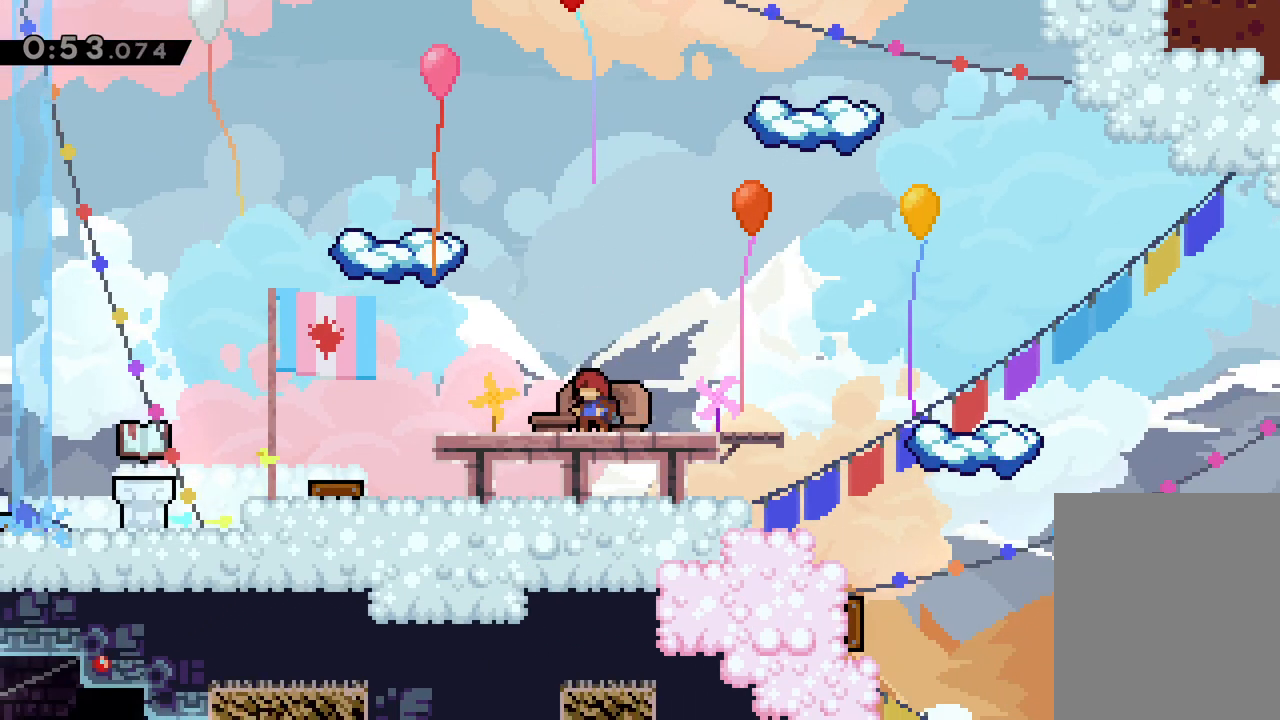
{"keys": [], "events": []}
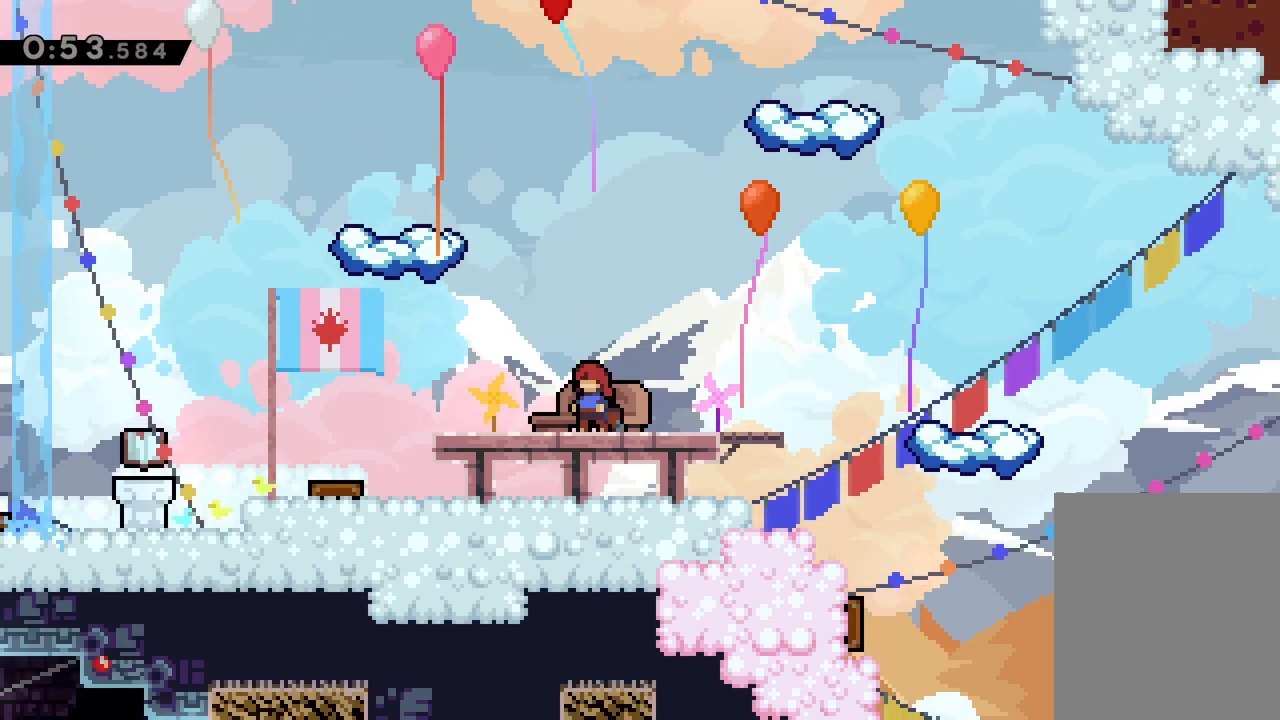
{"keys": [], "events": []}